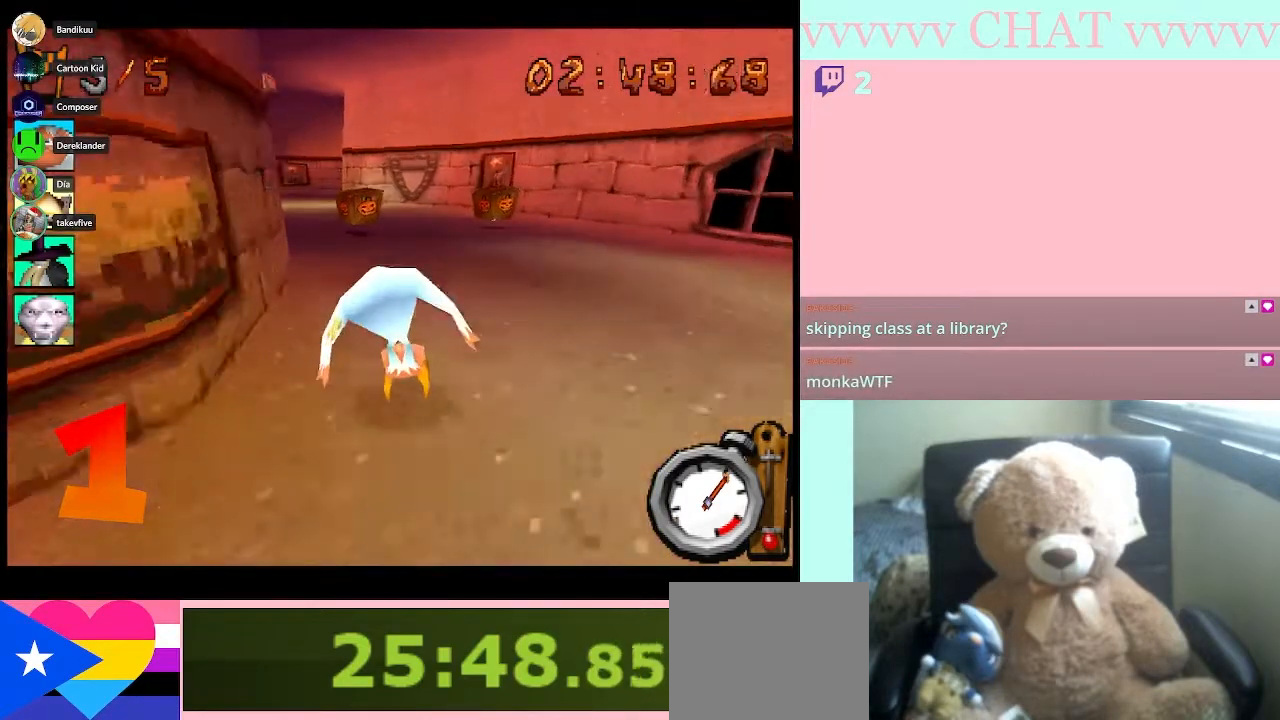
Gameplay with a controller (Nintendo layout); each line is a JSON object with the inputs held at the frame after it. "button_events" lists button changes between this image and that frame as [ms after this image, input, new state], when the widget could be followed in between (sticks are given only as held states). Not read: L3 R1 R3.
{"buttons": ["B", "DPAD_LEFT"], "left_stick": "center", "right_stick": "center", "button_events": [[183, "DPAD_LEFT", "up"], [267, "DPAD_LEFT", "down"]]}
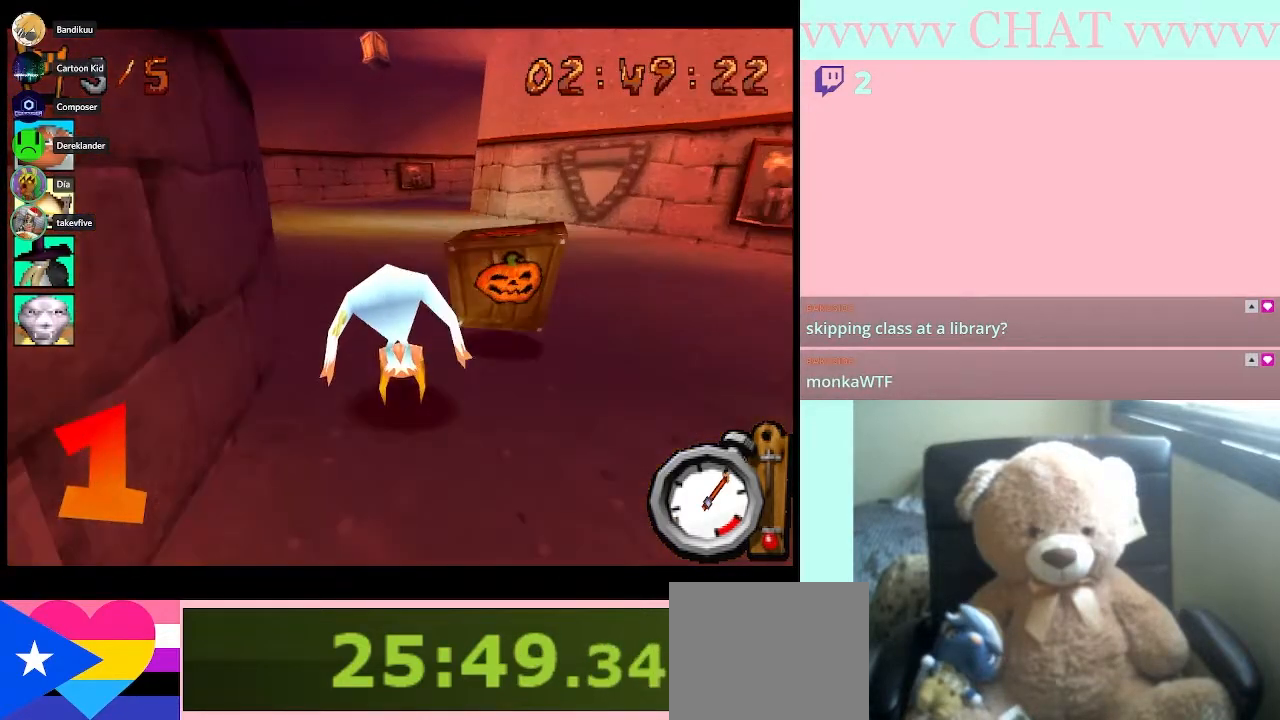
{"buttons": ["B", "DPAD_RIGHT"], "left_stick": "center", "right_stick": "center", "button_events": [[150, "DPAD_LEFT", "up"], [400, "DPAD_RIGHT", "down"]]}
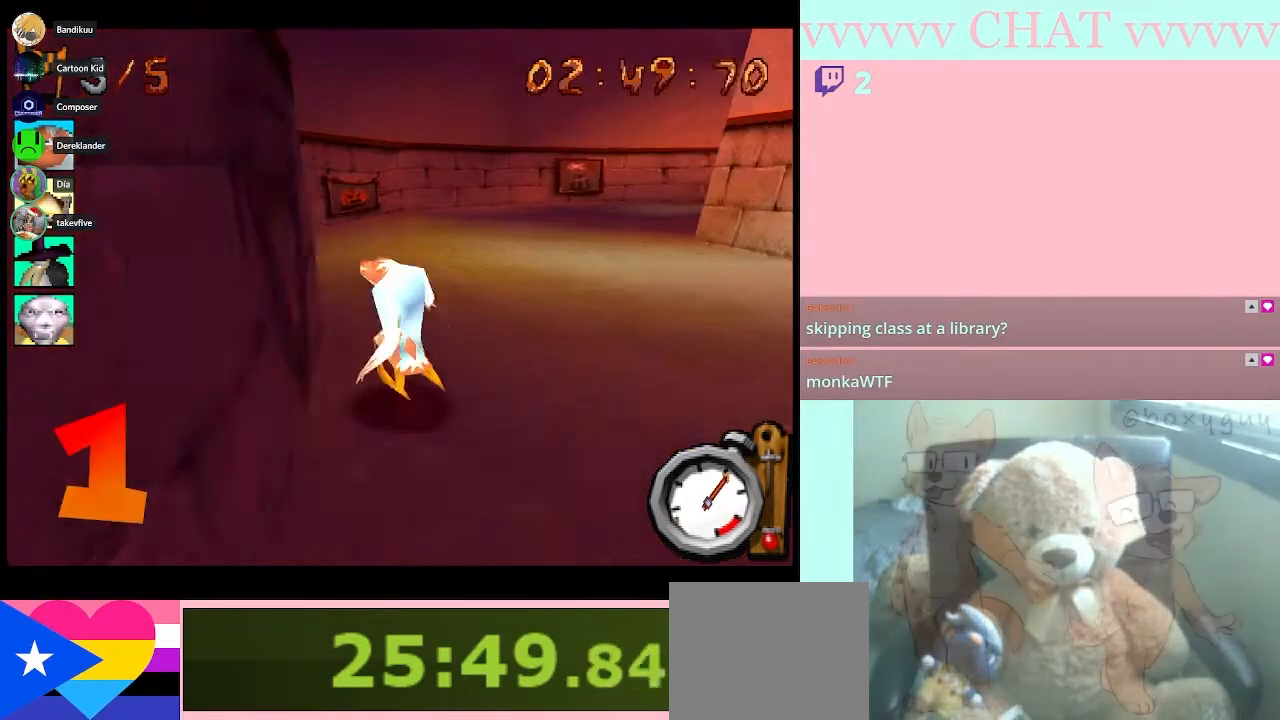
{"buttons": ["B"], "left_stick": "center", "right_stick": "center", "button_events": [[333, "DPAD_RIGHT", "up"]]}
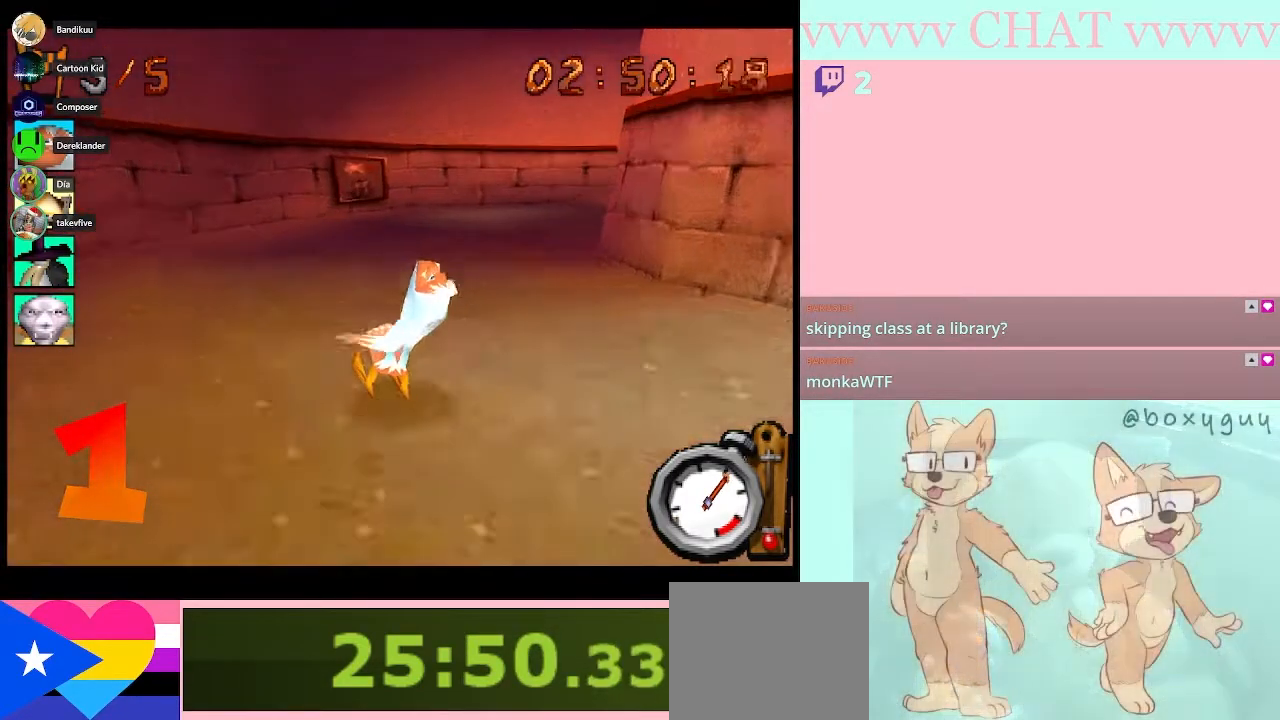
{"buttons": ["B", "DPAD_RIGHT"], "left_stick": "center", "right_stick": "center", "button_events": [[33, "DPAD_RIGHT", "down"]]}
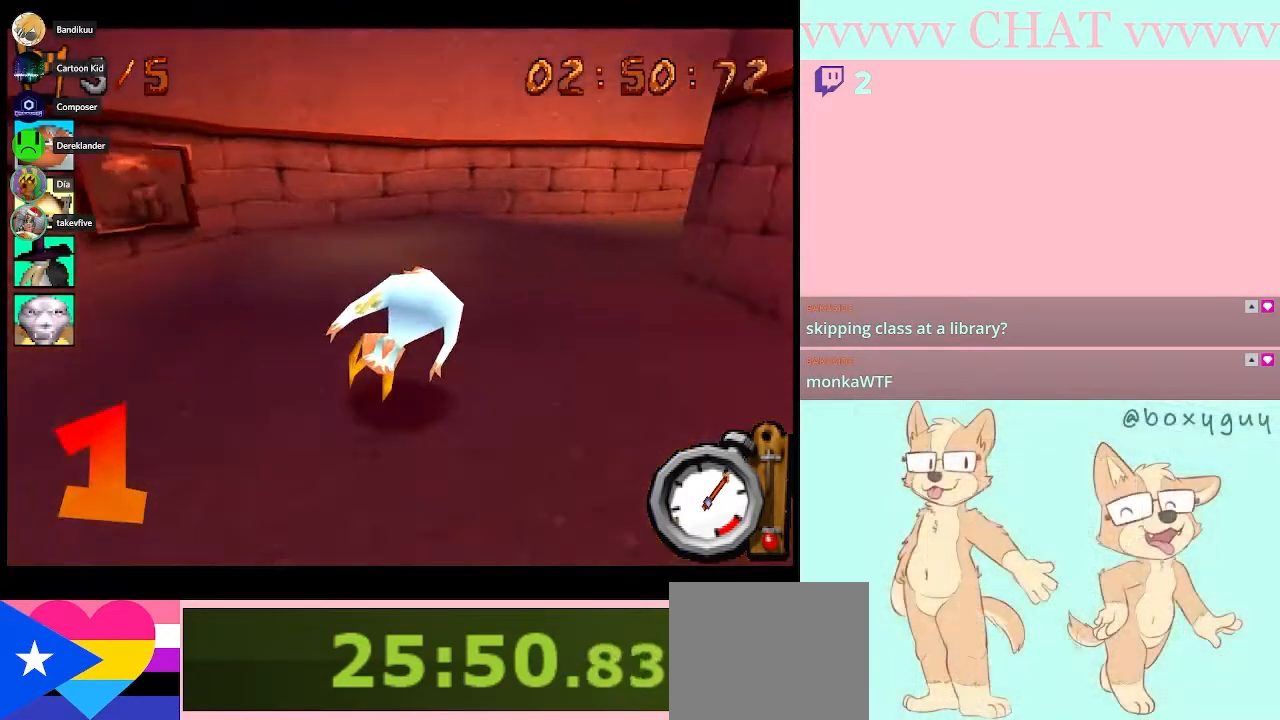
{"buttons": ["B", "DPAD_RIGHT"], "left_stick": "center", "right_stick": "center", "button_events": []}
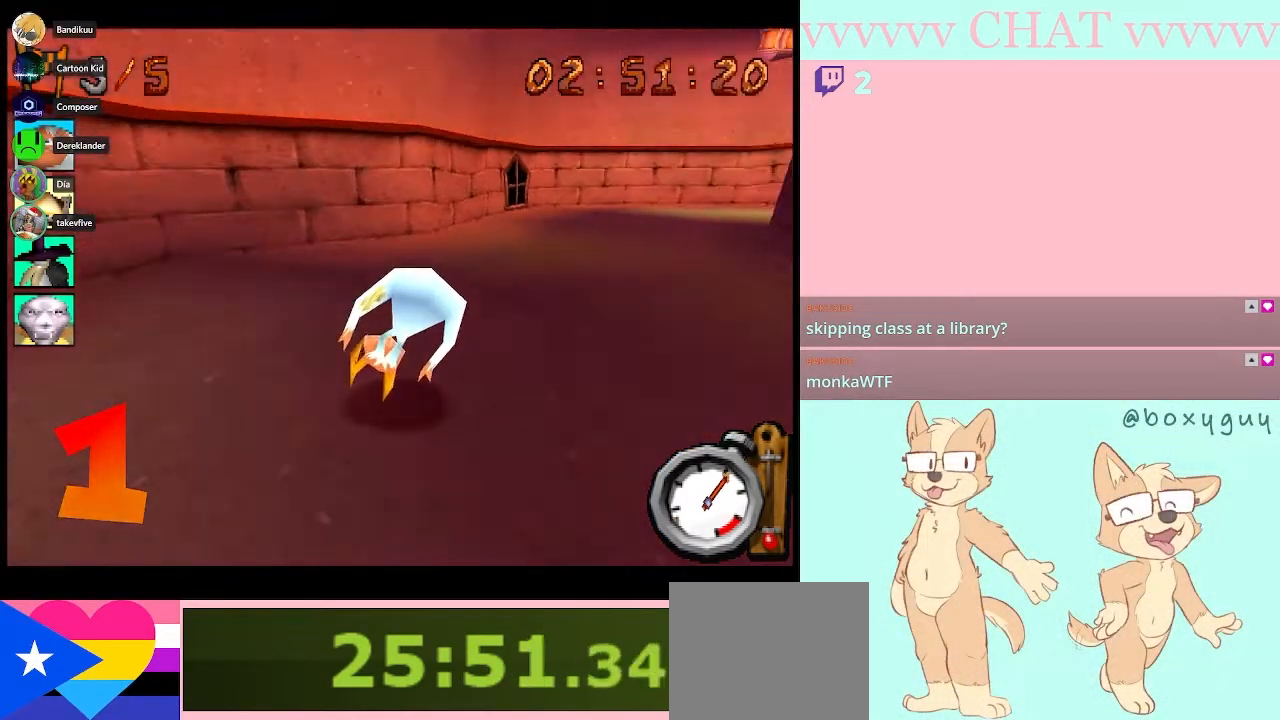
{"buttons": ["B", "DPAD_RIGHT"], "left_stick": "center", "right_stick": "center", "button_events": []}
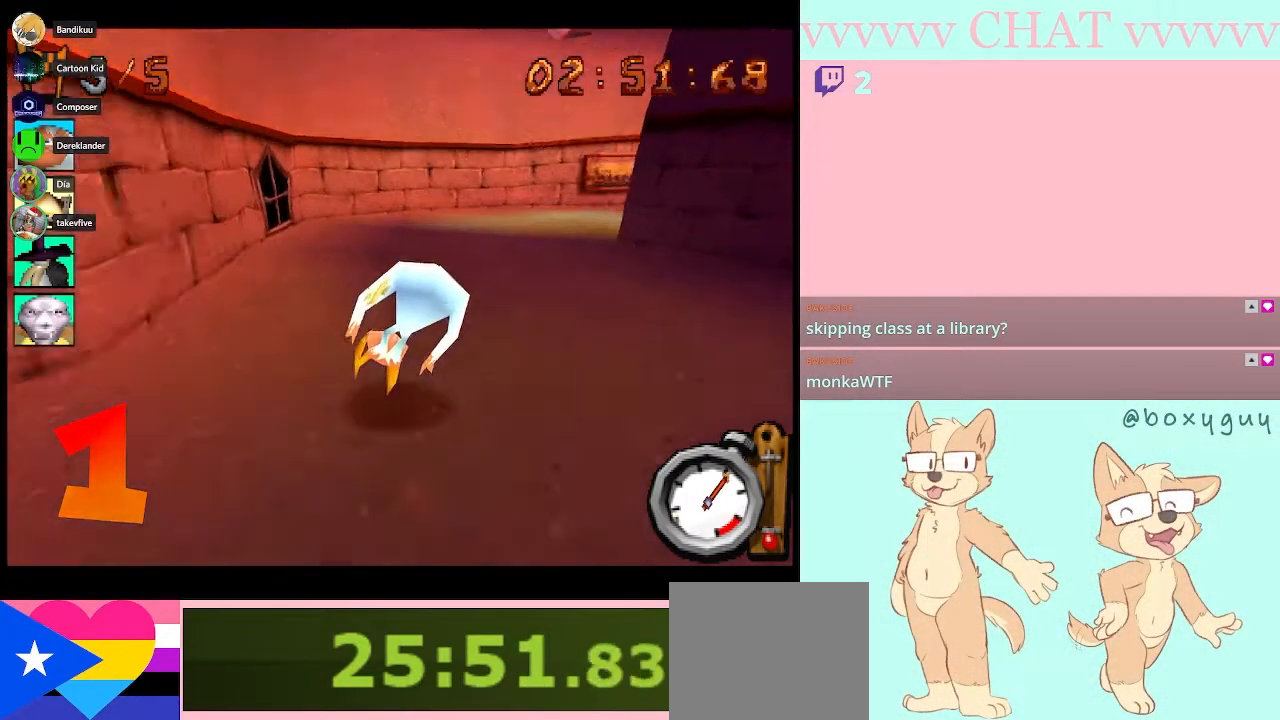
{"buttons": ["B", "DPAD_RIGHT"], "left_stick": "center", "right_stick": "center", "button_events": [[317, "DPAD_RIGHT", "up"], [500, "DPAD_RIGHT", "down"]]}
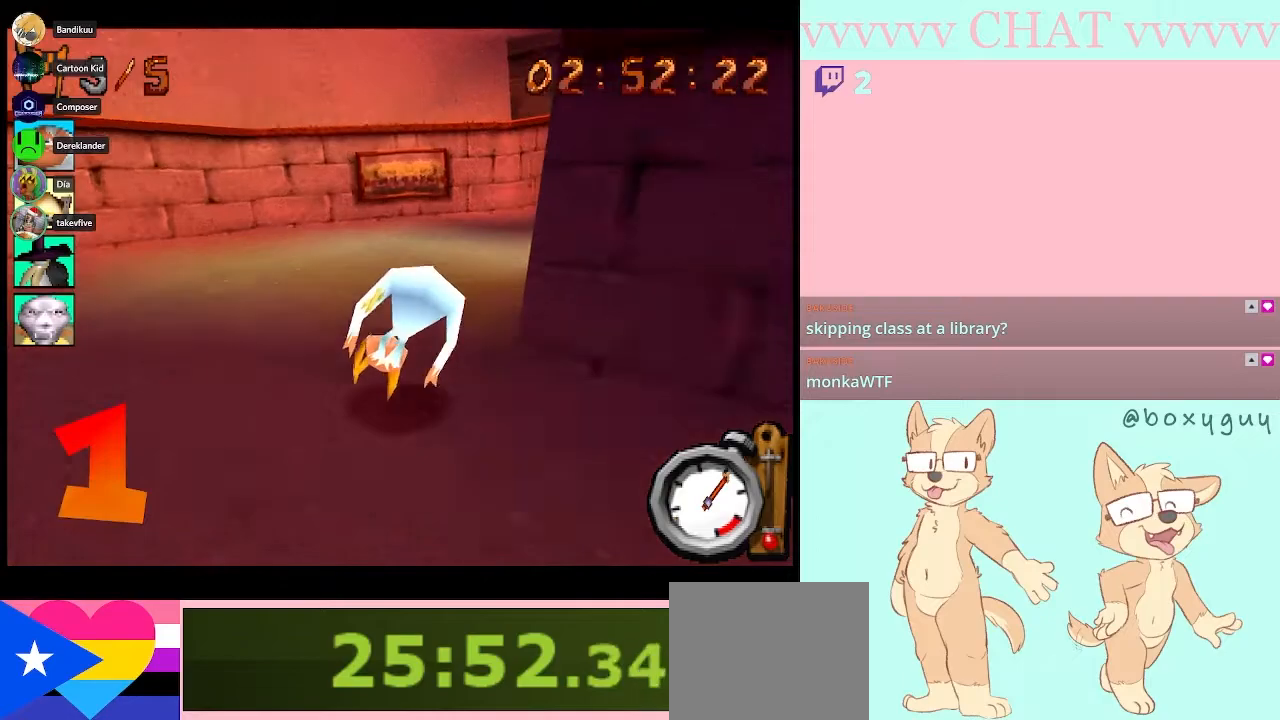
{"buttons": ["B", "DPAD_RIGHT"], "left_stick": "center", "right_stick": "center", "button_events": []}
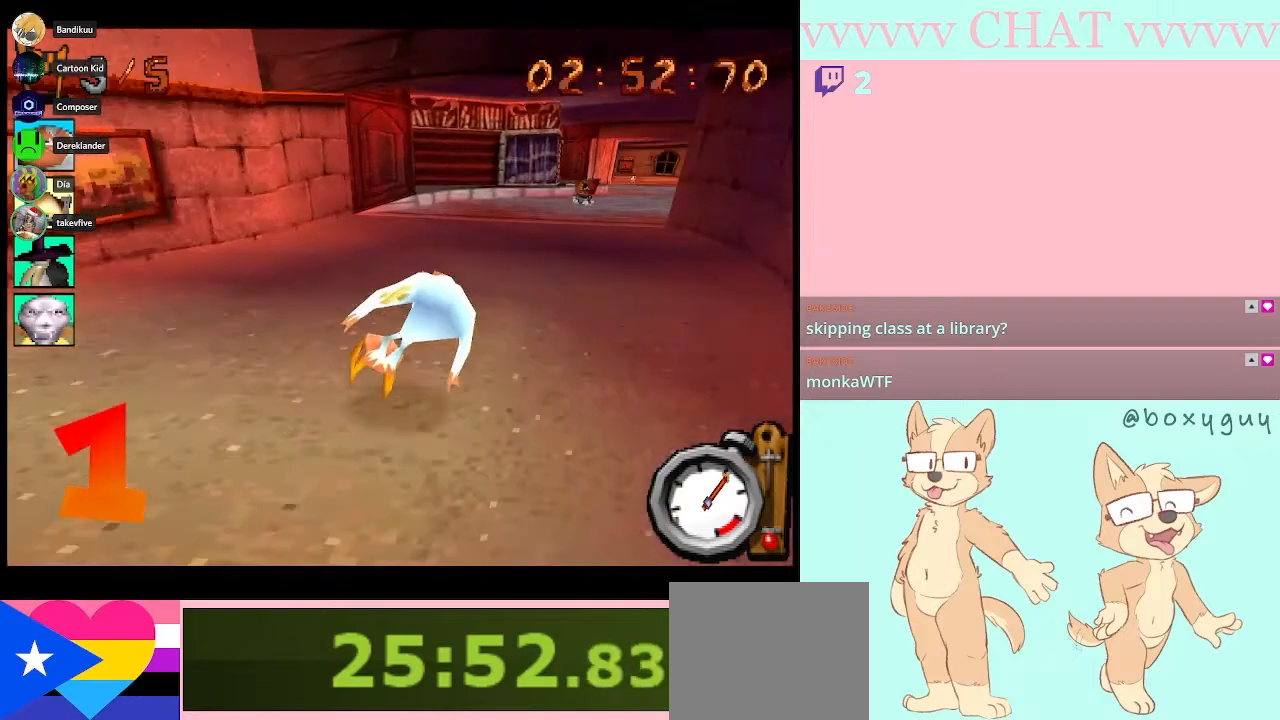
{"buttons": ["B"], "left_stick": "center", "right_stick": "center", "button_events": [[217, "DPAD_RIGHT", "up"]]}
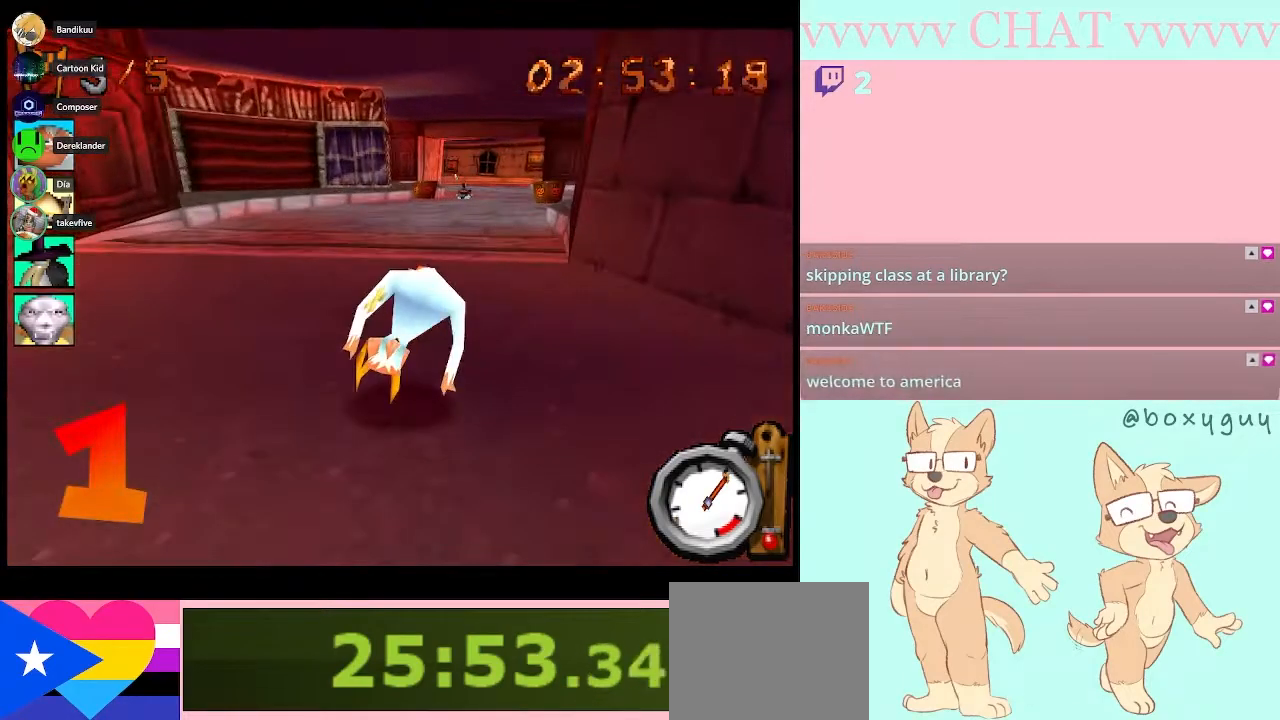
{"buttons": ["B"], "left_stick": "center", "right_stick": "center", "button_events": [[133, "DPAD_RIGHT", "down"], [283, "DPAD_RIGHT", "up"]]}
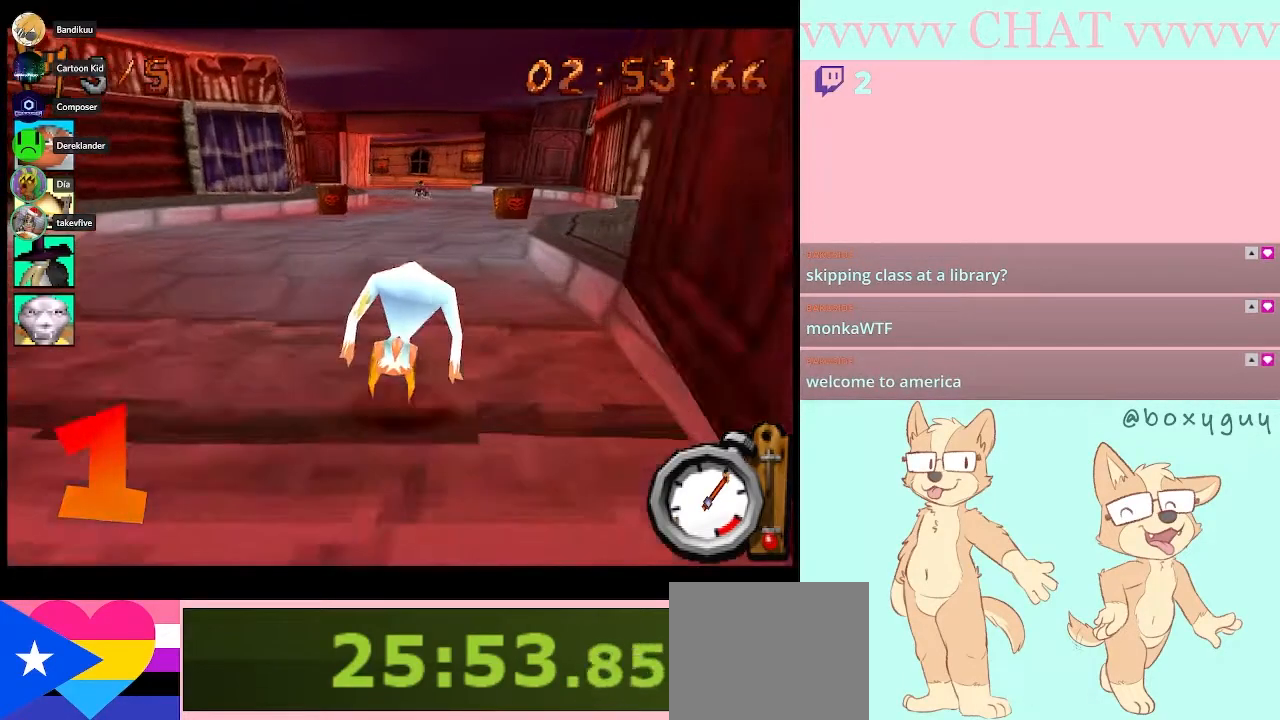
{"buttons": ["B"], "left_stick": "center", "right_stick": "center", "button_events": [[133, "DPAD_RIGHT", "down"], [367, "DPAD_RIGHT", "up"]]}
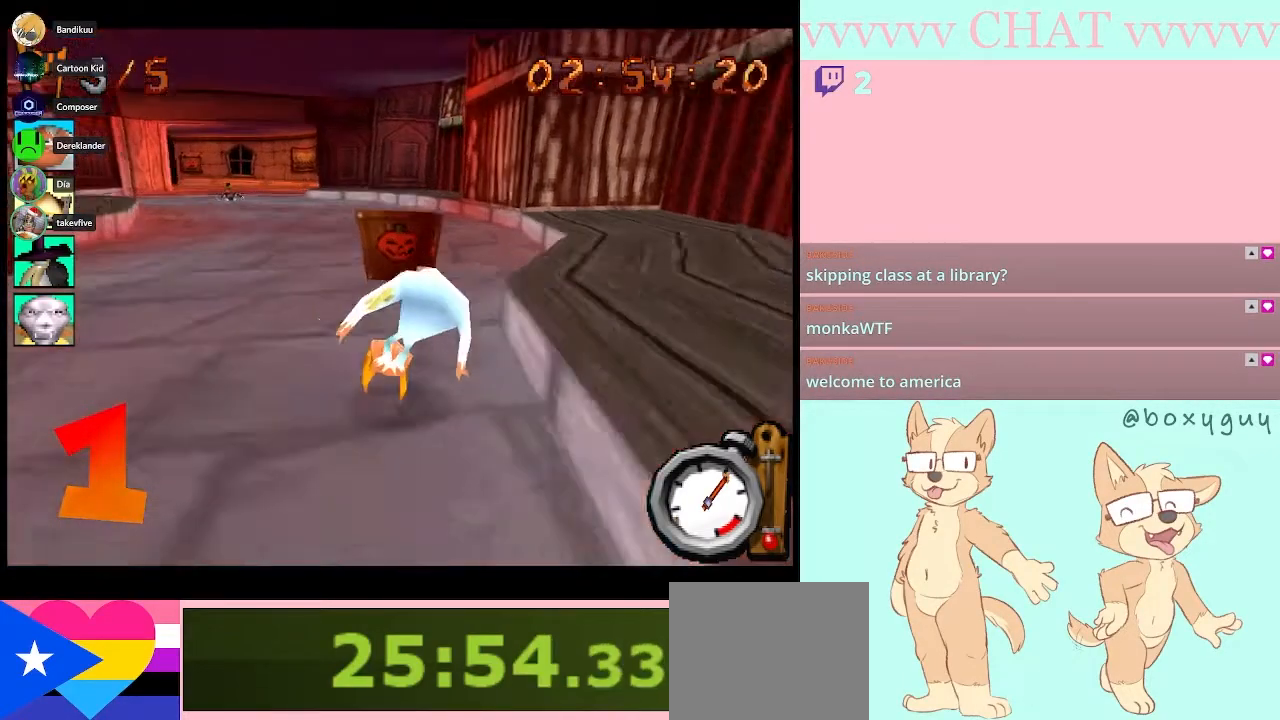
{"buttons": ["B"], "left_stick": "center", "right_stick": "center", "button_events": [[33, "DPAD_LEFT", "down"], [400, "DPAD_LEFT", "up"]]}
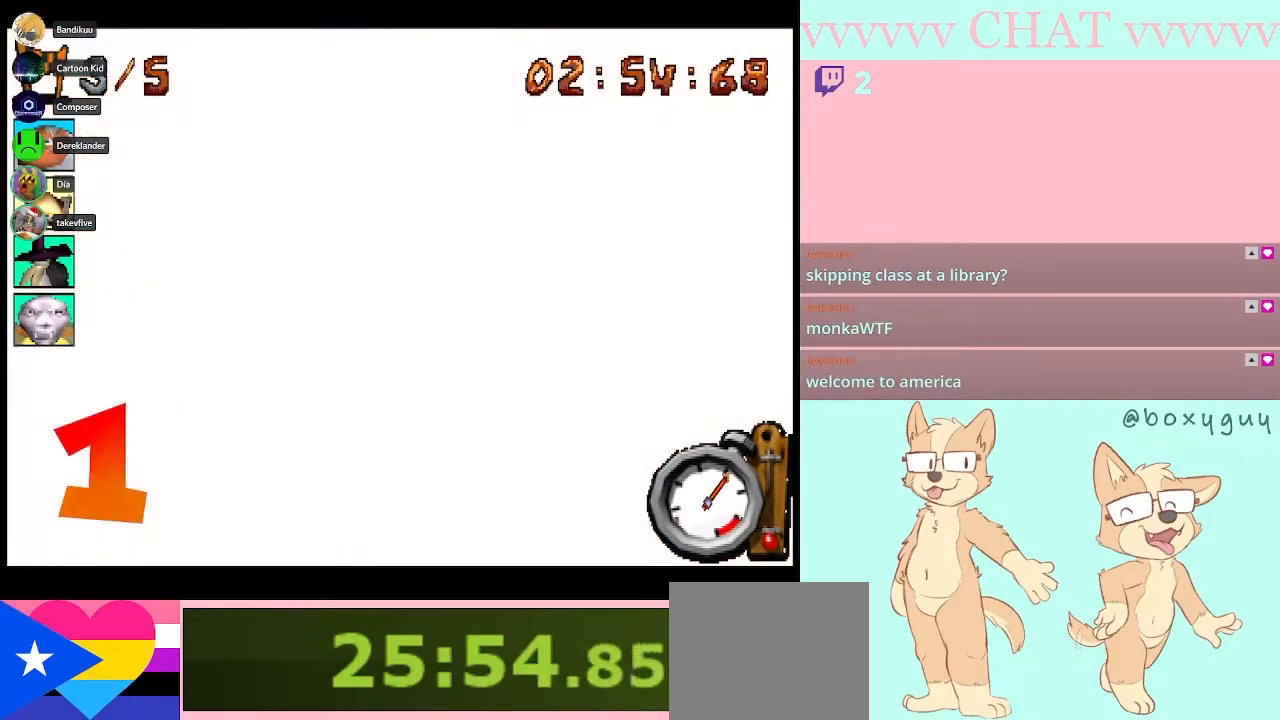
{"buttons": ["B"], "left_stick": "center", "right_stick": "center", "button_events": []}
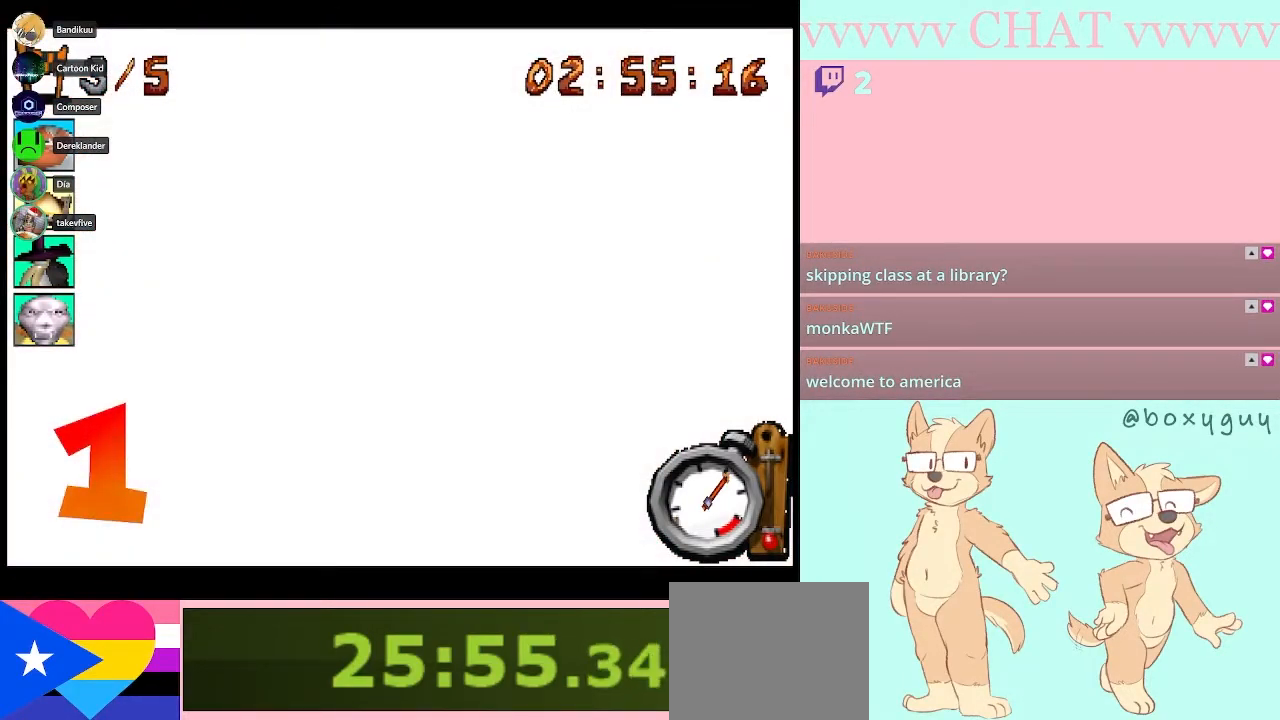
{"buttons": ["B"], "left_stick": "center", "right_stick": "center", "button_events": [[250, "B", "up"], [433, "B", "down"]]}
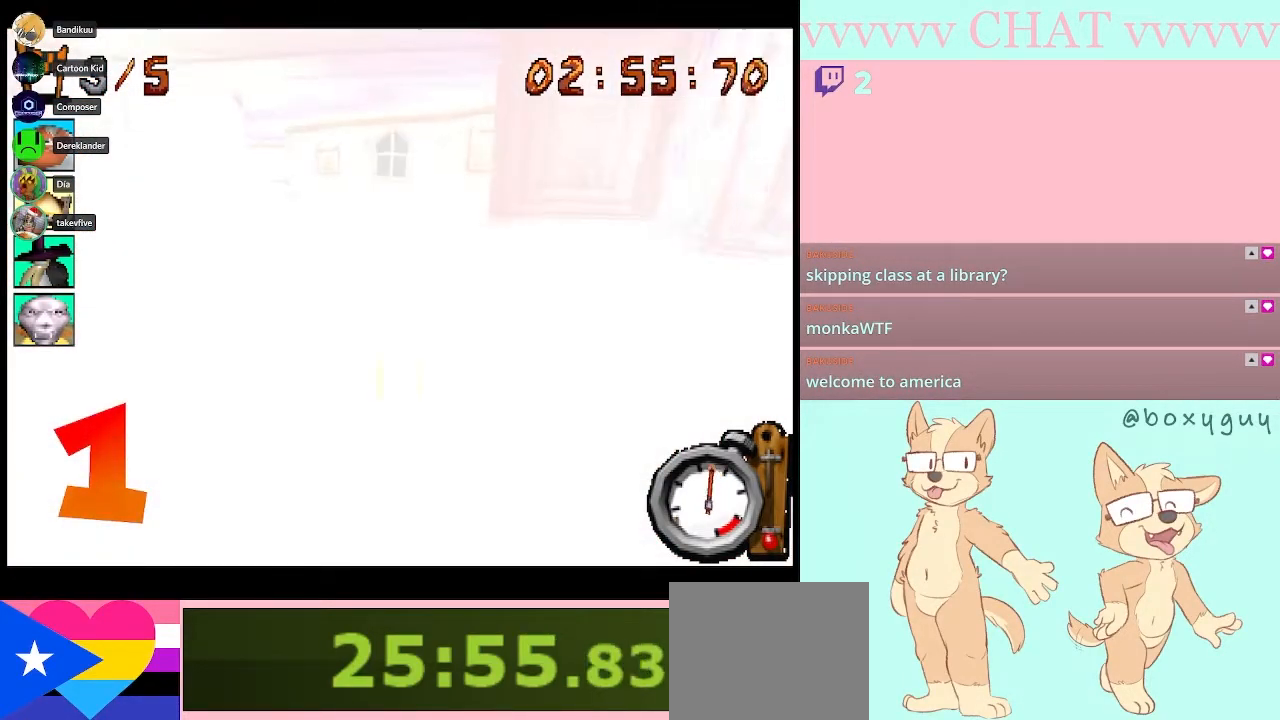
{"buttons": ["B", "DPAD_LEFT"], "left_stick": "center", "right_stick": "center", "button_events": [[367, "DPAD_LEFT", "down"]]}
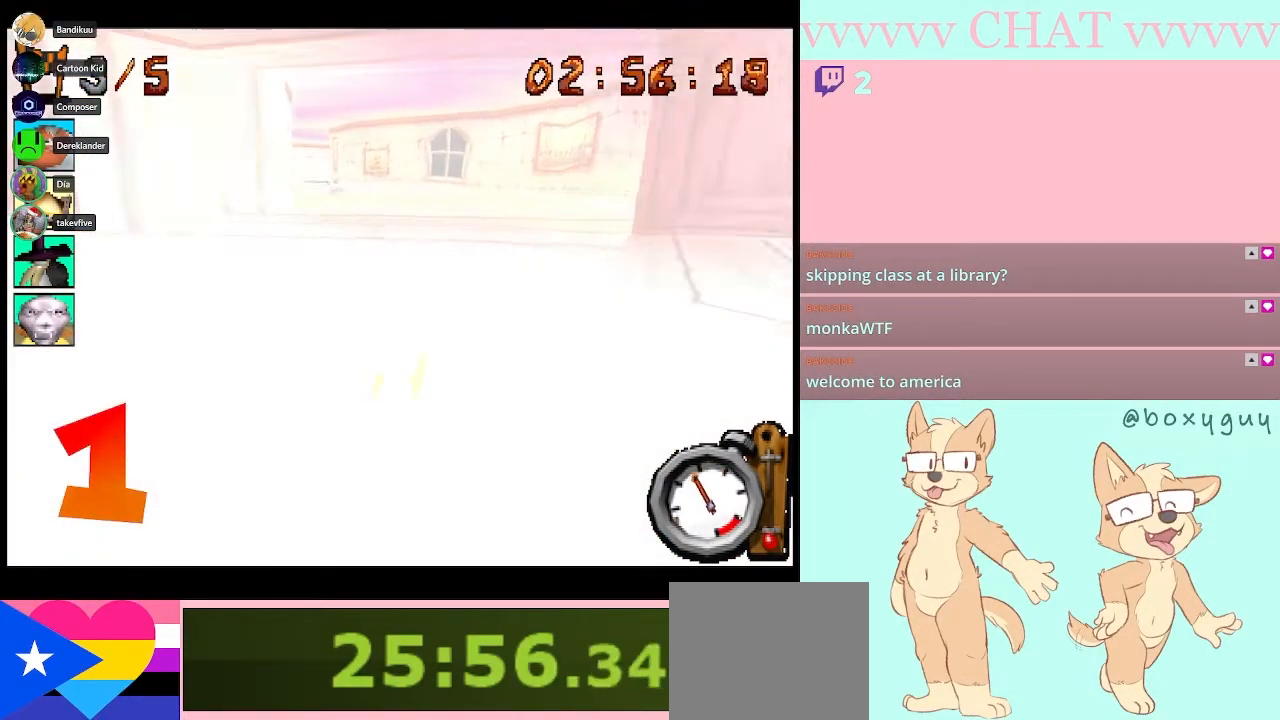
{"buttons": ["B"], "left_stick": "center", "right_stick": "center", "button_events": [[17, "DPAD_LEFT", "up"], [183, "DPAD_RIGHT", "down"], [400, "DPAD_RIGHT", "up"]]}
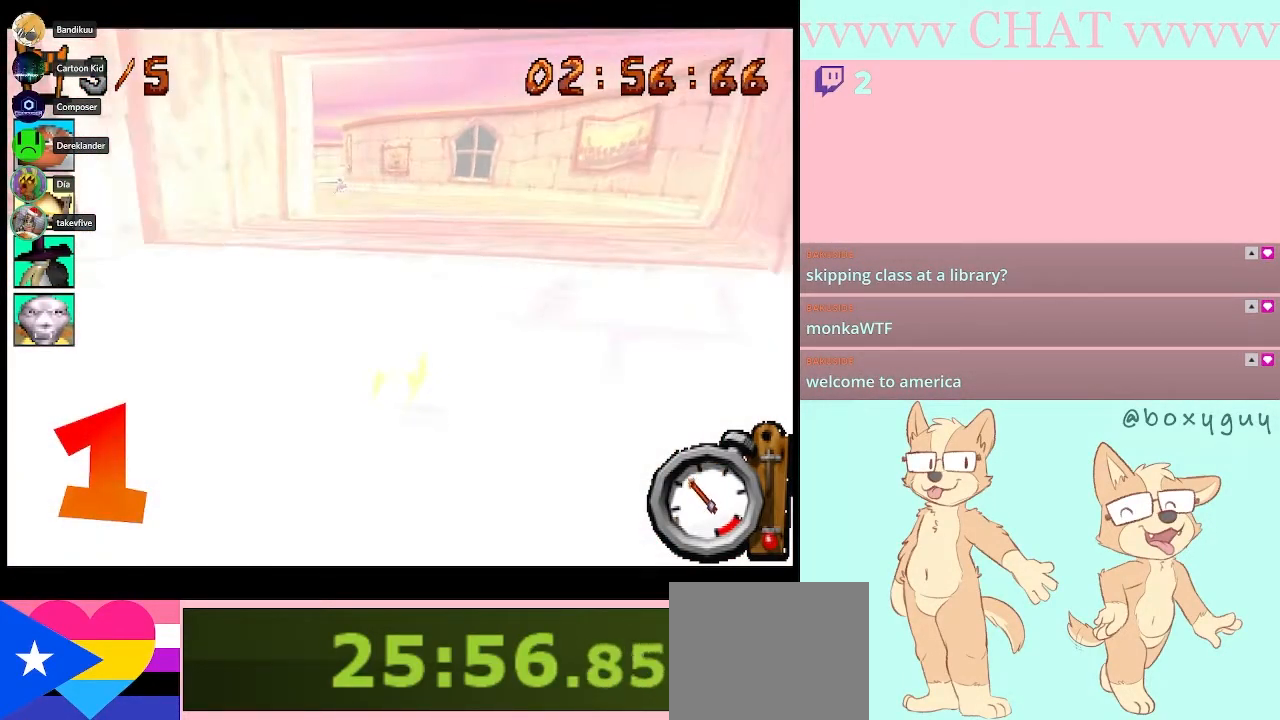
{"buttons": ["B"], "left_stick": "center", "right_stick": "center", "button_events": []}
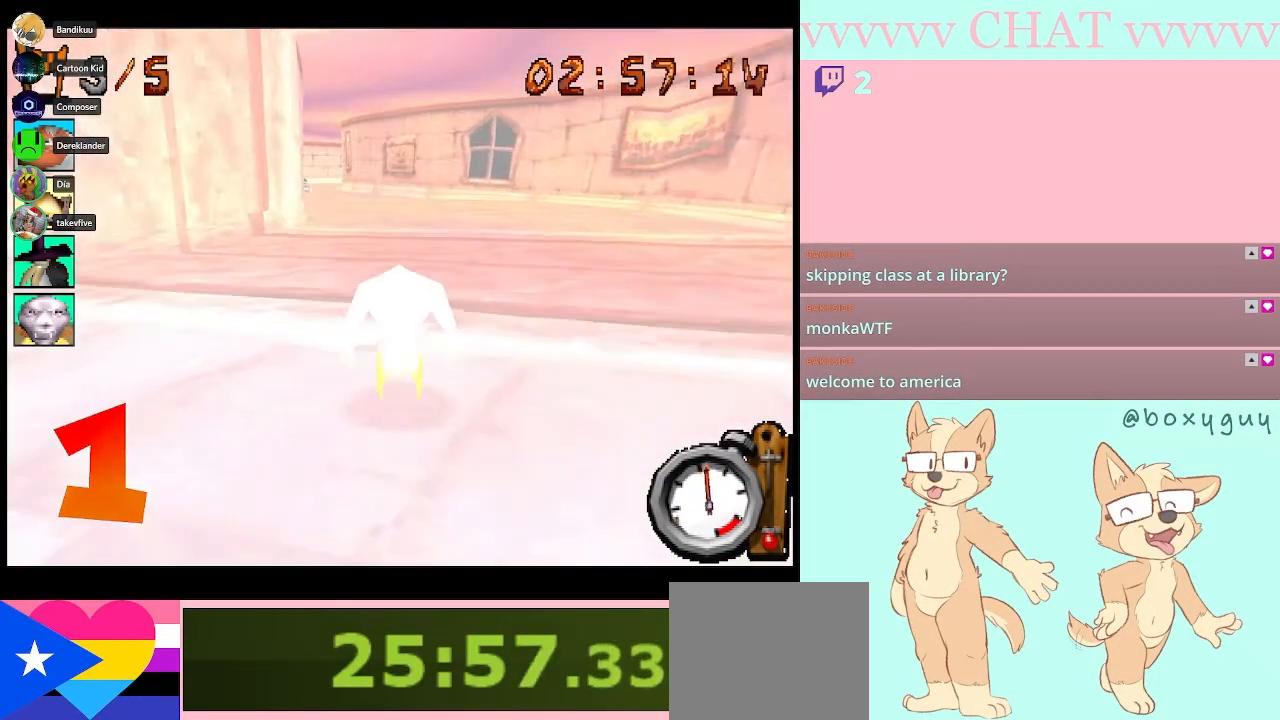
{"buttons": ["B", "DPAD_LEFT"], "left_stick": "center", "right_stick": "center", "button_events": [[400, "DPAD_LEFT", "down"]]}
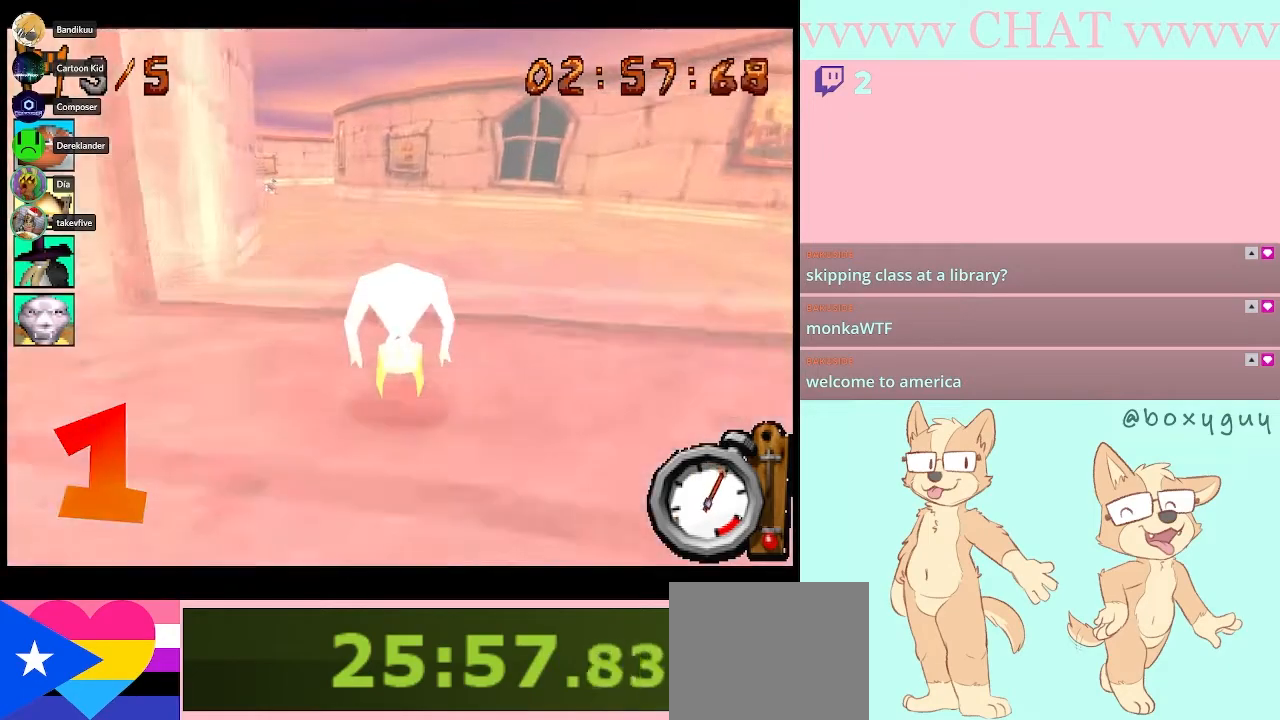
{"buttons": ["B", "DPAD_LEFT"], "left_stick": "center", "right_stick": "center", "button_events": [[50, "DPAD_LEFT", "up"], [500, "DPAD_LEFT", "down"]]}
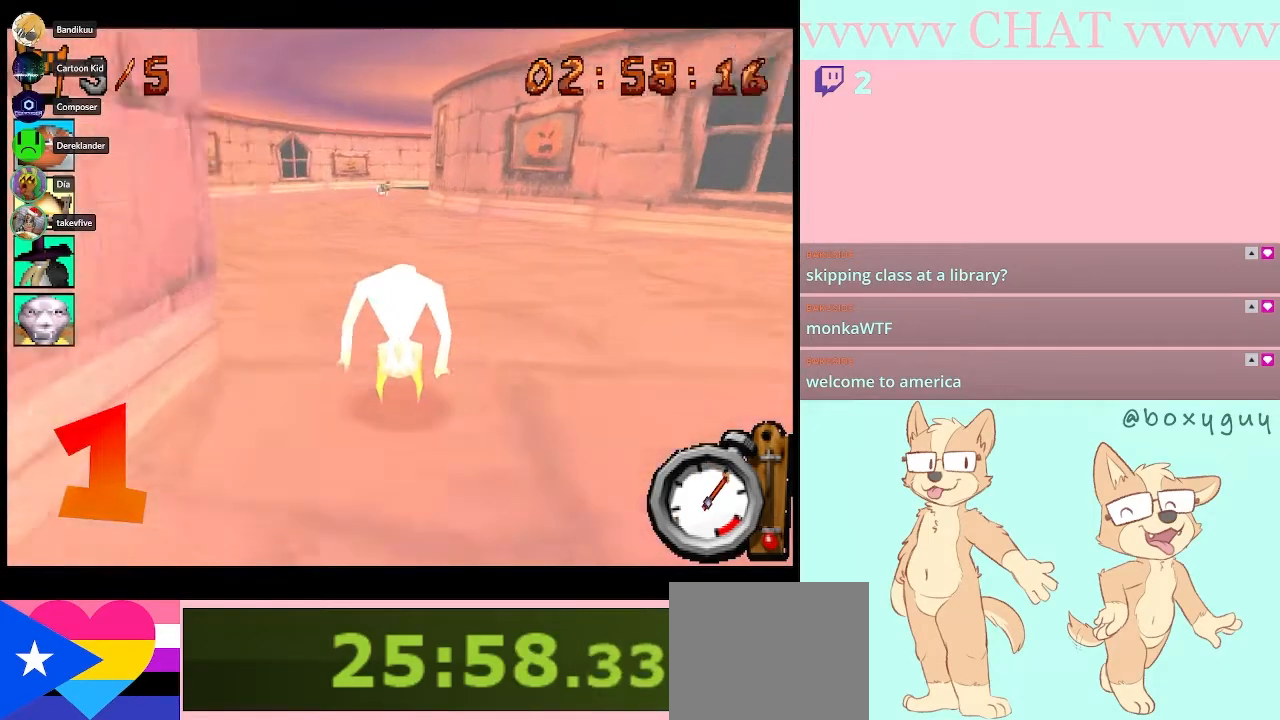
{"buttons": ["B"], "left_stick": "center", "right_stick": "center", "button_events": [[150, "DPAD_LEFT", "up"]]}
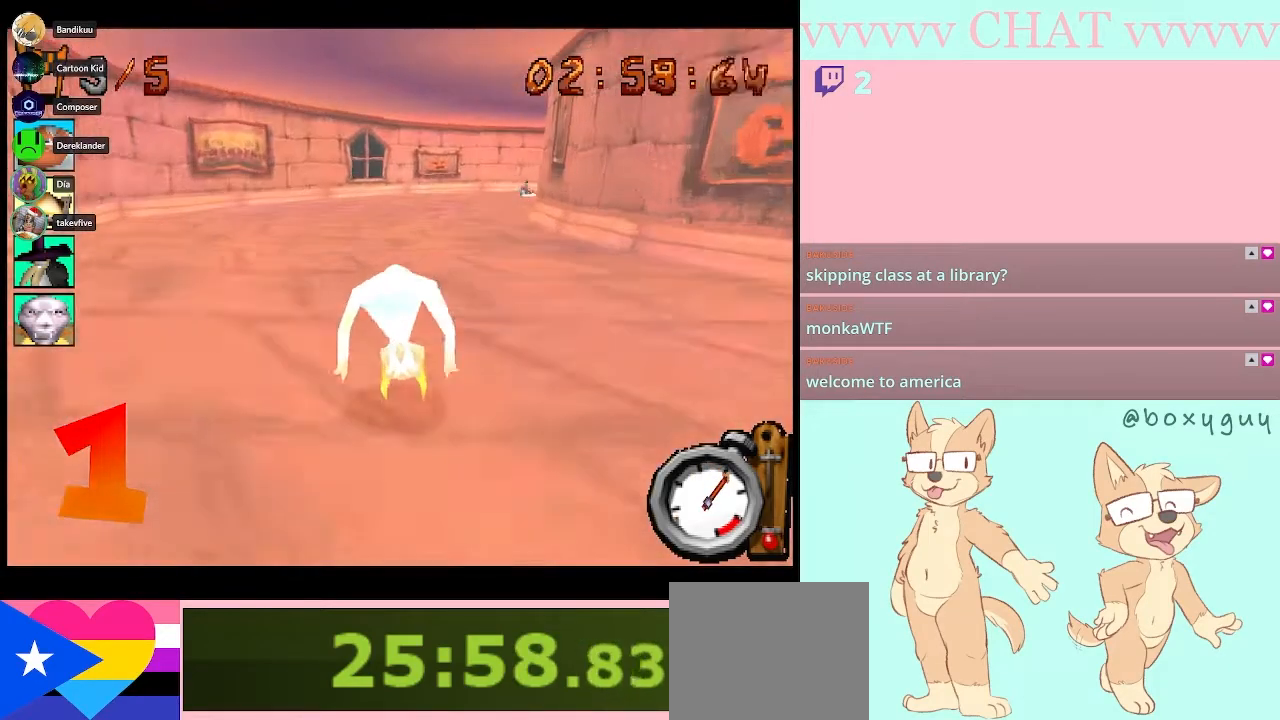
{"buttons": ["B", "DPAD_RIGHT"], "left_stick": "center", "right_stick": "center", "button_events": [[500, "DPAD_RIGHT", "down"]]}
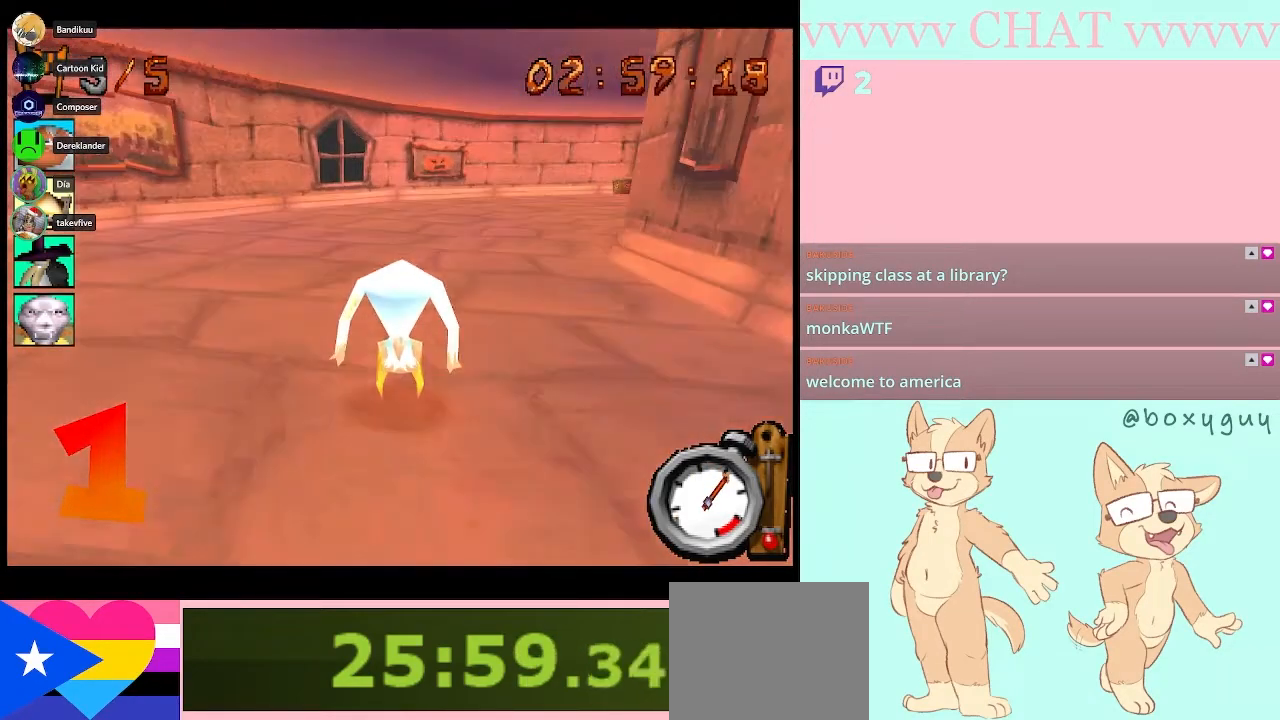
{"buttons": ["B"], "left_stick": "center", "right_stick": "center", "button_events": [[433, "DPAD_RIGHT", "up"]]}
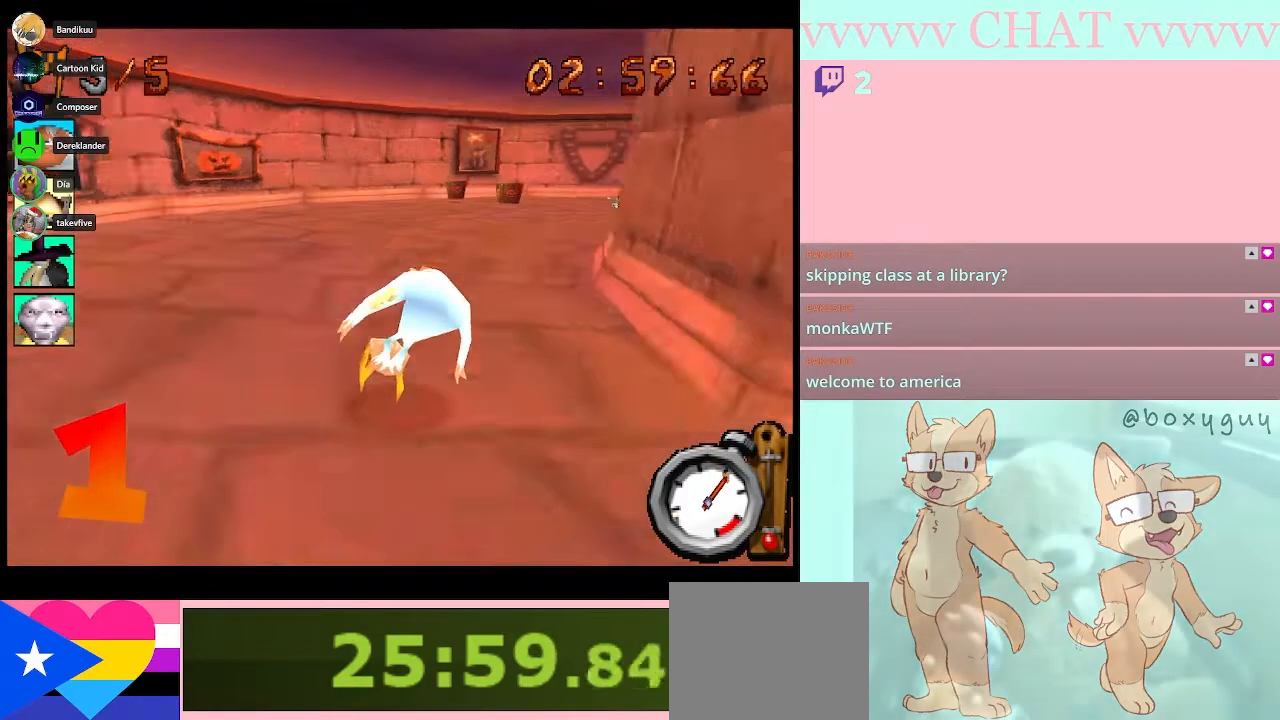
{"buttons": ["B", "DPAD_RIGHT"], "left_stick": "center", "right_stick": "center", "button_events": [[133, "DPAD_RIGHT", "down"]]}
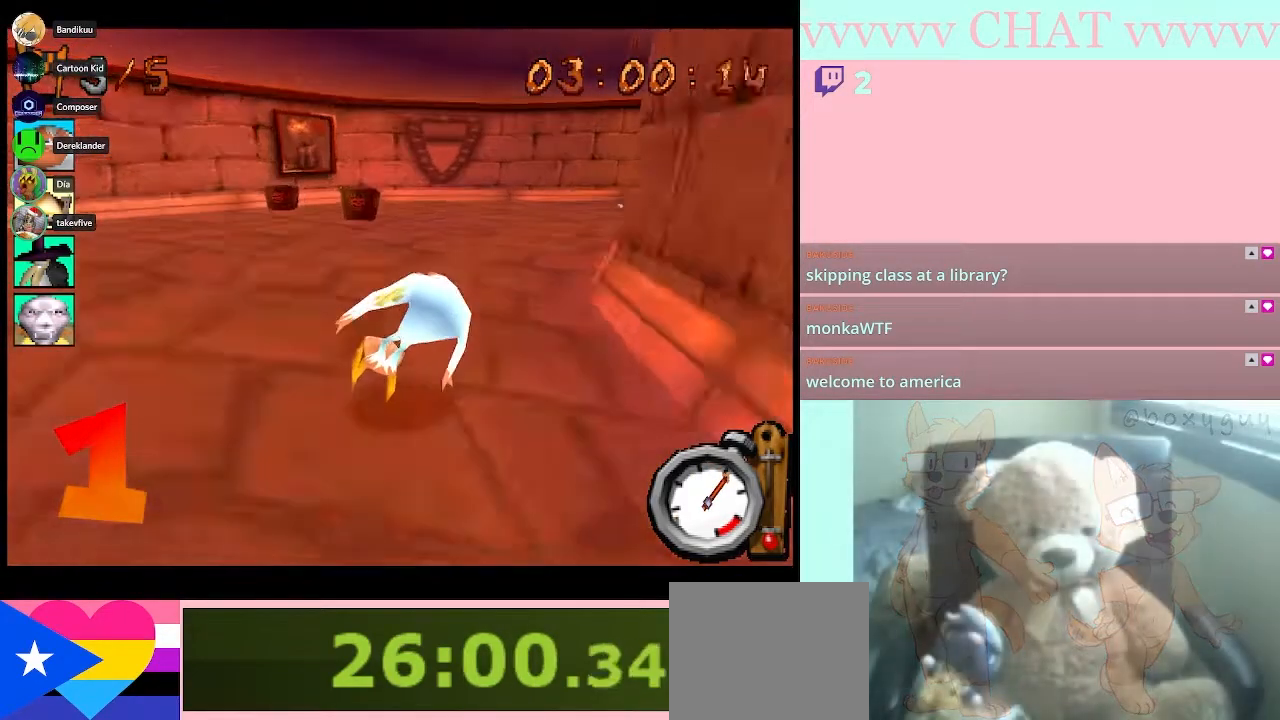
{"buttons": ["B", "DPAD_RIGHT"], "left_stick": "center", "right_stick": "center", "button_events": []}
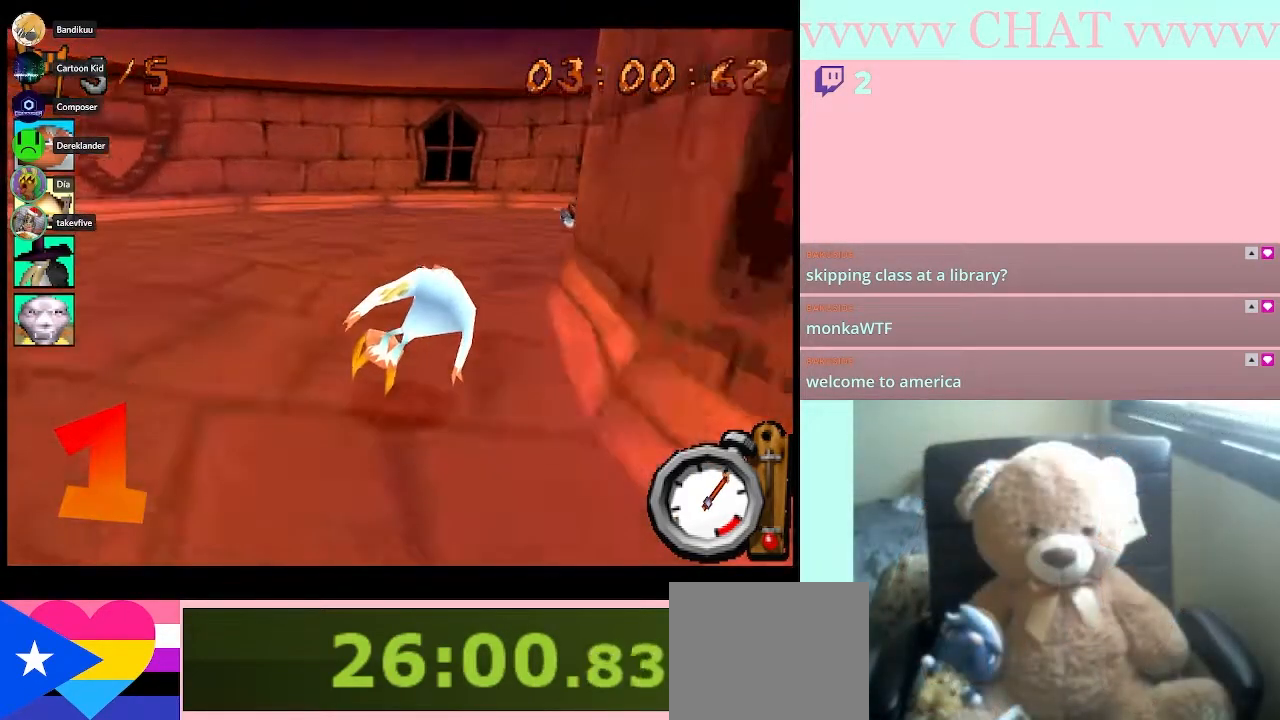
{"buttons": ["DPAD_RIGHT"], "left_stick": "center", "right_stick": "center", "button_events": [[433, "B", "up"]]}
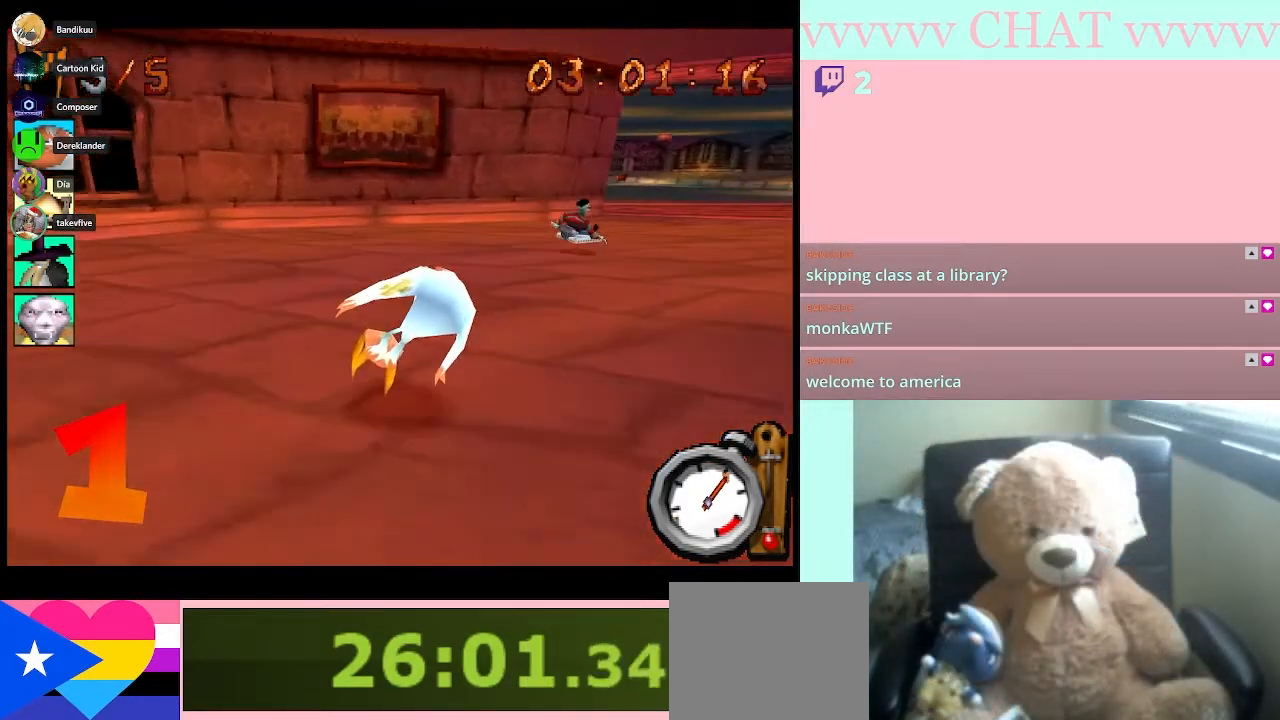
{"buttons": ["B"], "left_stick": "center", "right_stick": "center", "button_events": [[217, "B", "down"], [467, "DPAD_RIGHT", "up"]]}
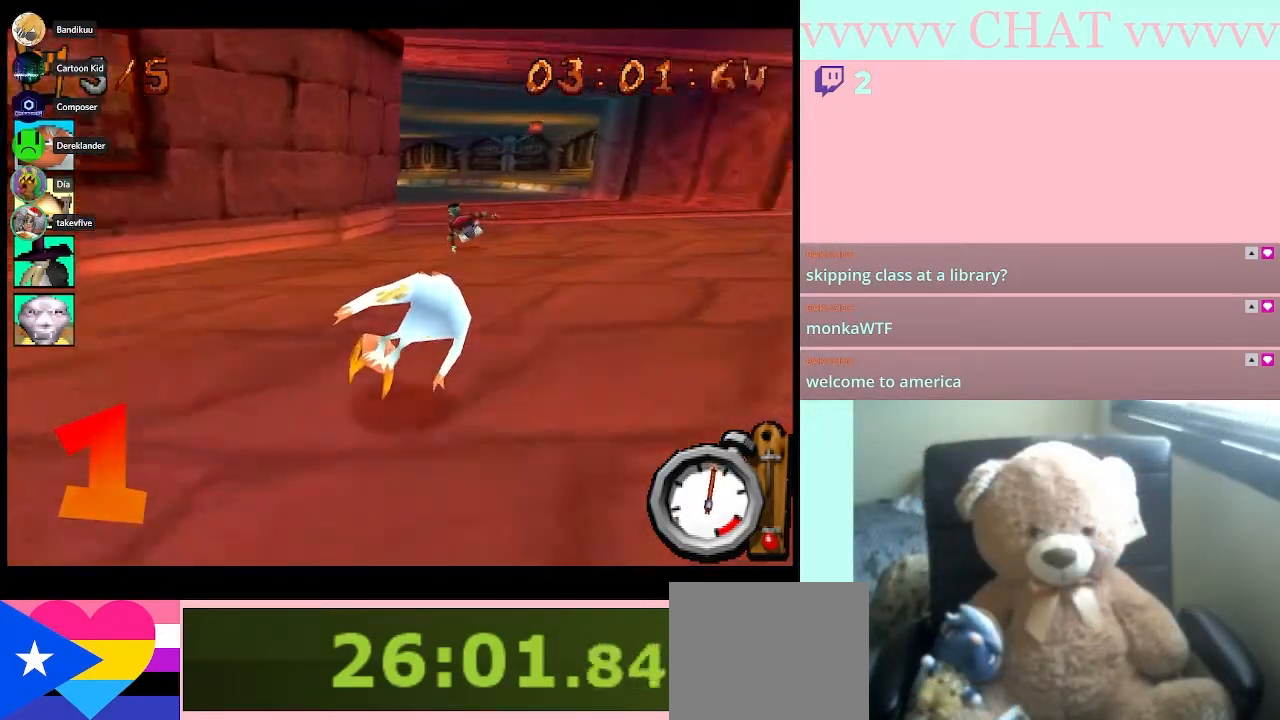
{"buttons": ["B"], "left_stick": "center", "right_stick": "center", "button_events": []}
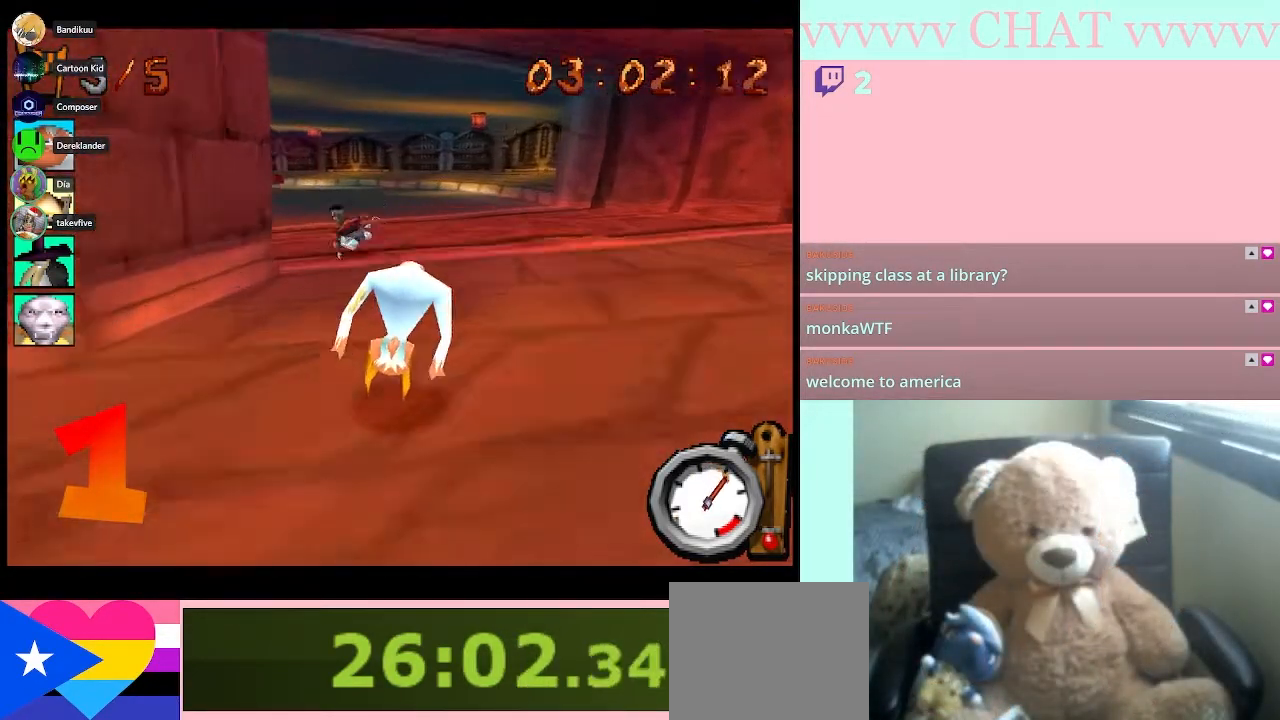
{"buttons": ["B"], "left_stick": "center", "right_stick": "center", "button_events": [[67, "DPAD_LEFT", "down"], [367, "DPAD_LEFT", "up"]]}
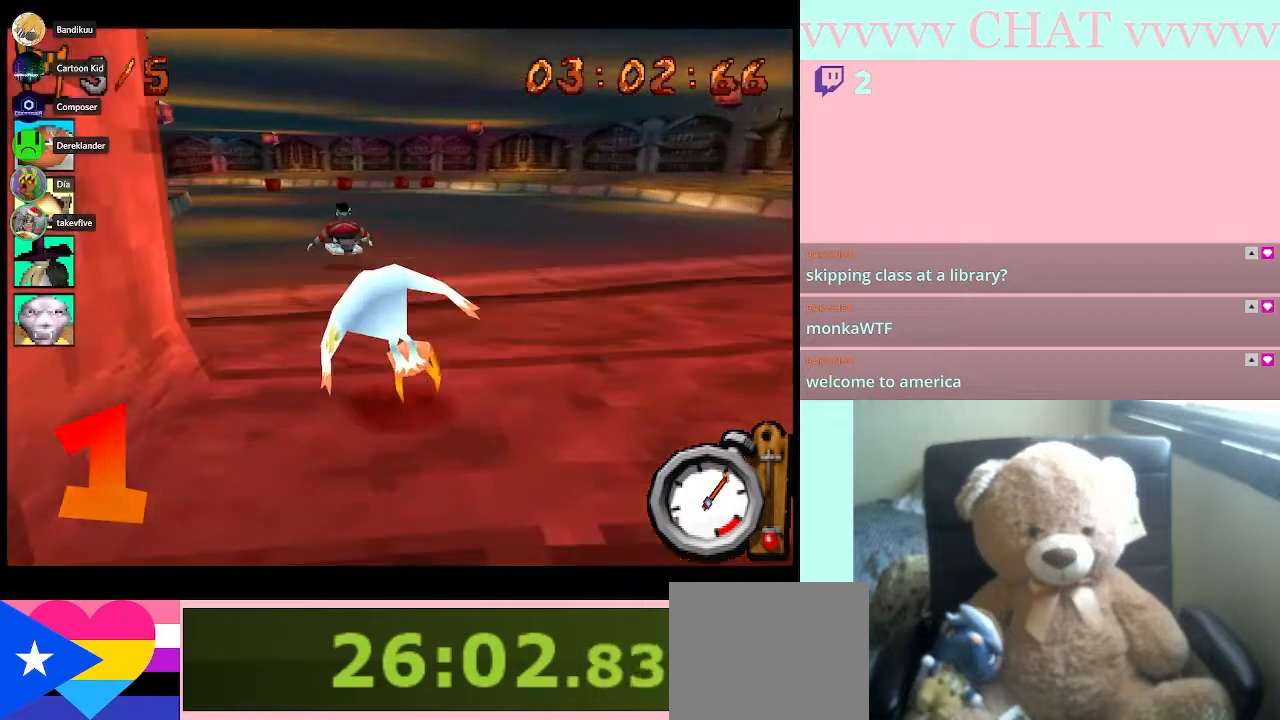
{"buttons": ["B"], "left_stick": "center", "right_stick": "center", "button_events": []}
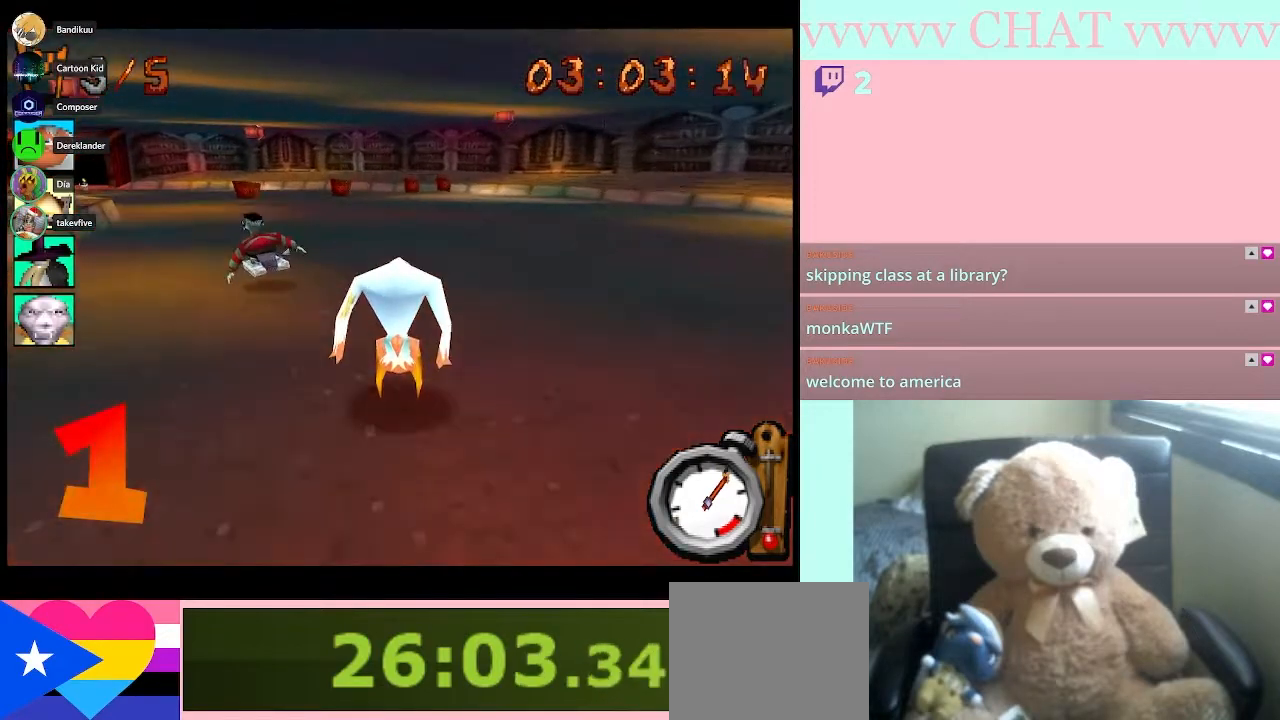
{"buttons": ["B"], "left_stick": "center", "right_stick": "center", "button_events": [[33, "DPAD_LEFT", "down"], [250, "DPAD_LEFT", "up"]]}